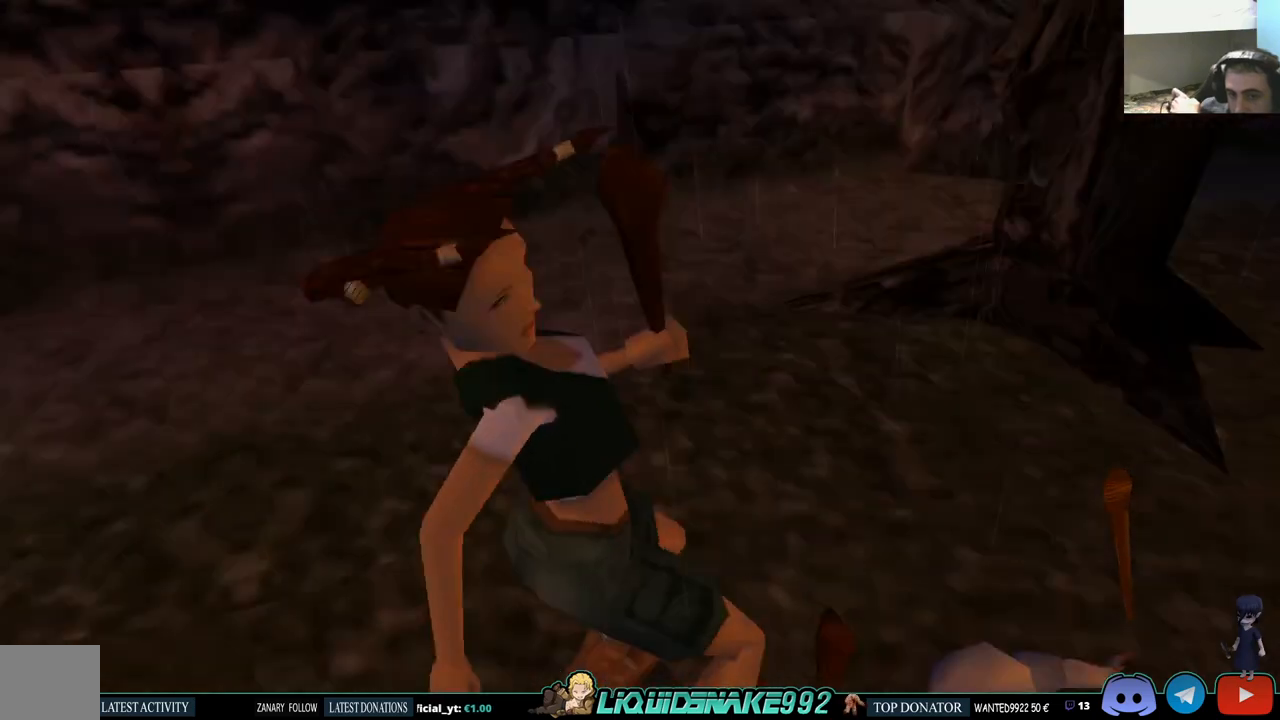
Gameplay with a controller (PlayStation layout); each line is a JSON object with the inputs held at the frame after it (dt_ms = milliseconds from this image to that frame). "events" lists button and stick changes between this image and that frame as [ms after this image, input, new state], when the widget could be followed in between.
{"dt_ms": 500, "buttons": [], "left_stick": "center", "right_stick": "center", "events": [[333, "DPAD_DOWN", "up"]]}
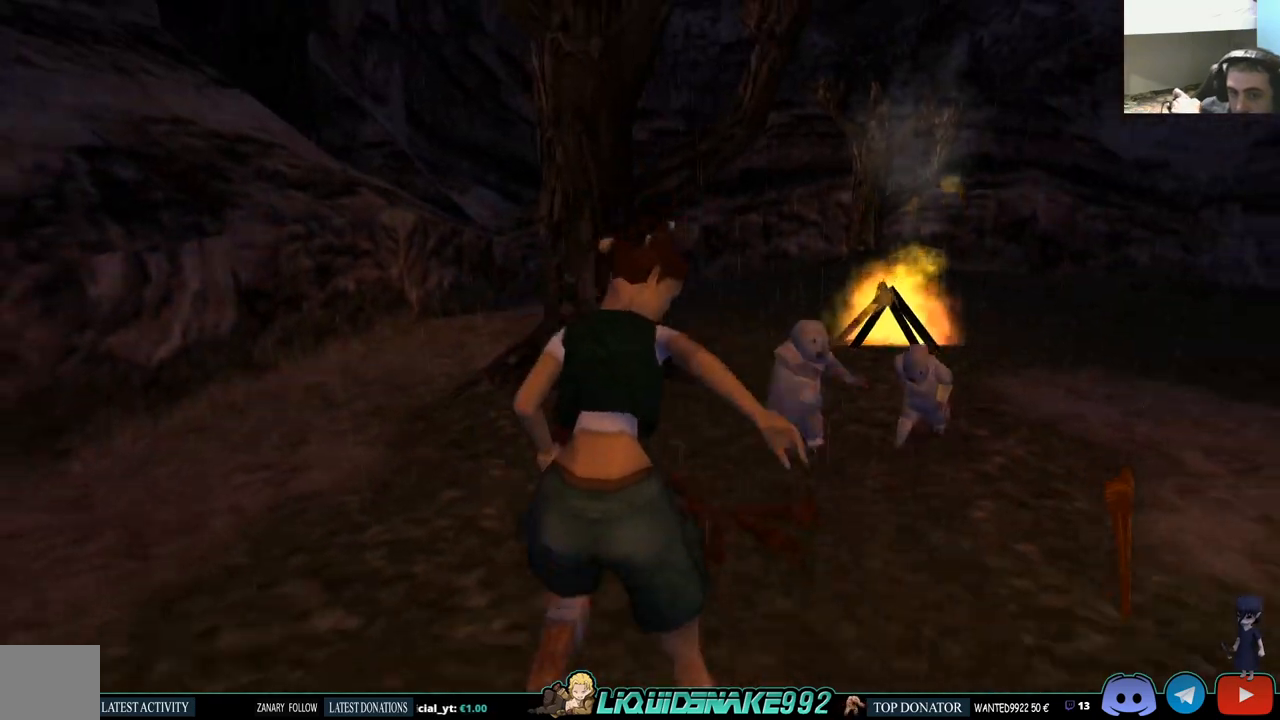
{"dt_ms": 500, "buttons": ["DPAD_DOWN", "DPAD_RIGHT"], "left_stick": "center", "right_stick": "center", "events": [[333, "DPAD_RIGHT", "down"], [400, "DPAD_DOWN", "down"]]}
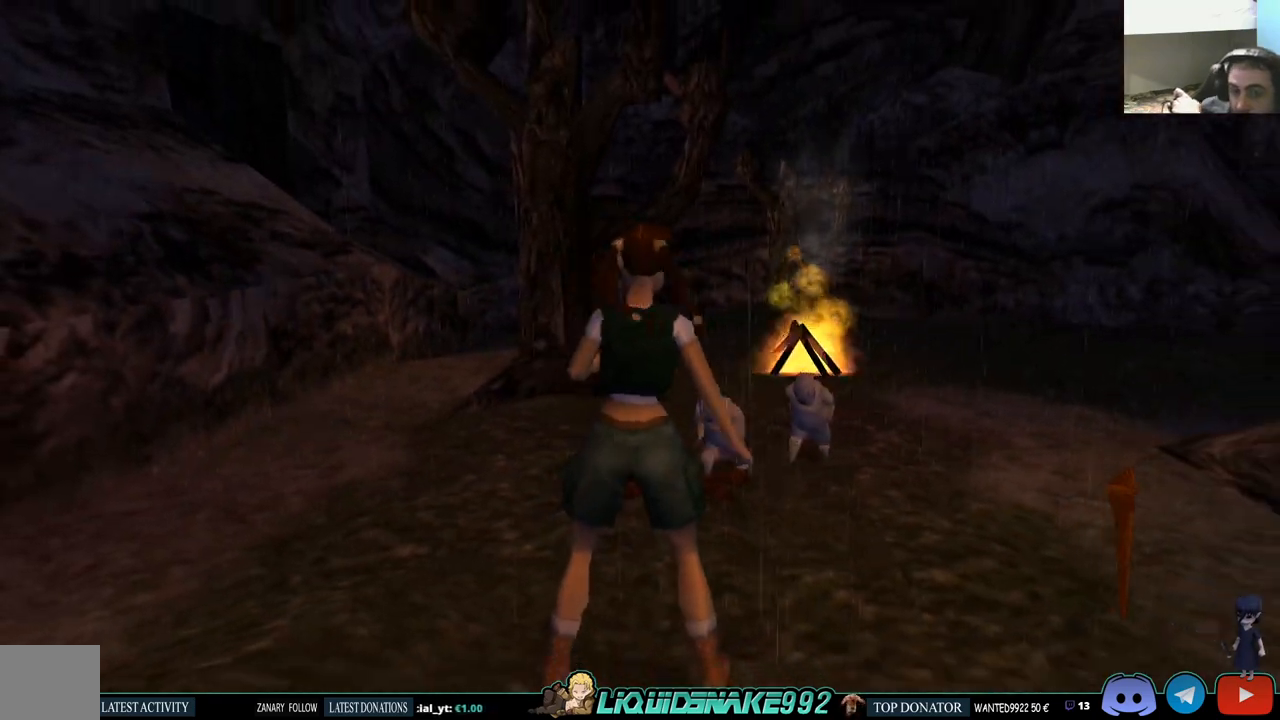
{"dt_ms": 500, "buttons": [], "left_stick": "center", "right_stick": "center", "events": [[33, "DPAD_DOWN", "up"], [467, "DPAD_RIGHT", "up"]]}
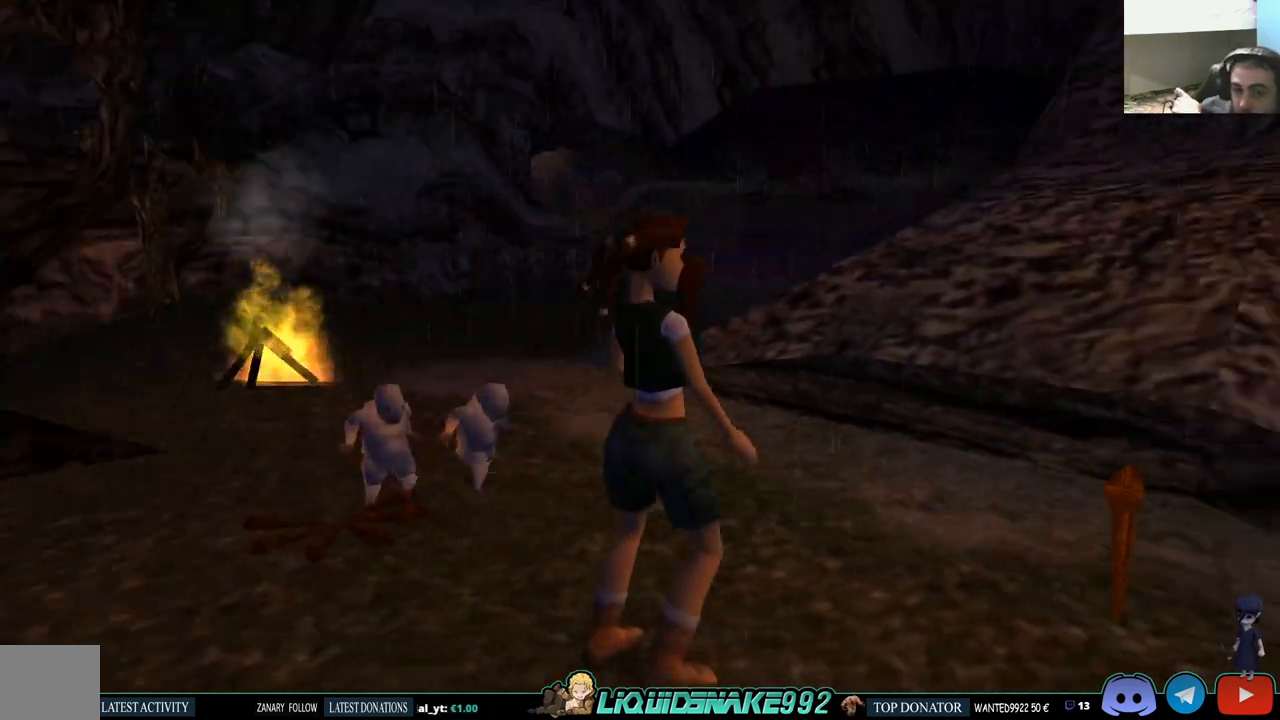
{"dt_ms": 500, "buttons": [], "left_stick": "center", "right_stick": "center", "events": []}
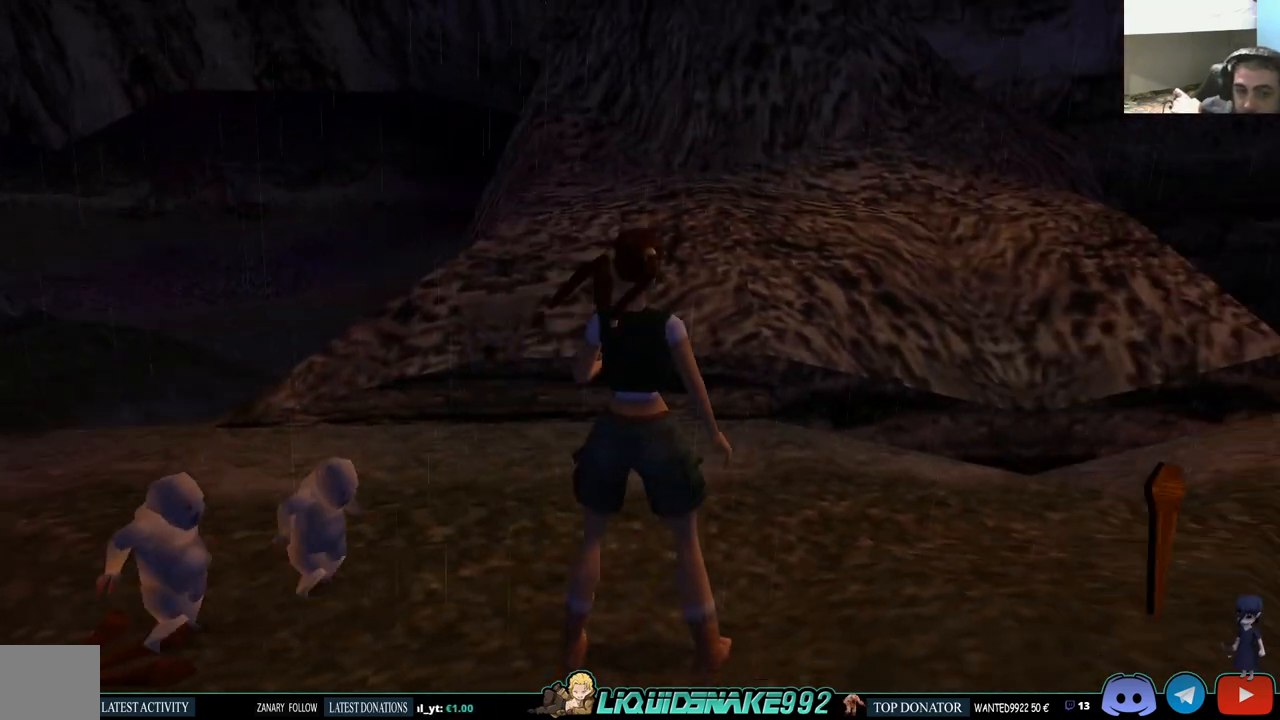
{"dt_ms": 500, "buttons": ["DPAD_RIGHT"], "left_stick": "center", "right_stick": "center", "events": [[133, "DPAD_RIGHT", "down"]]}
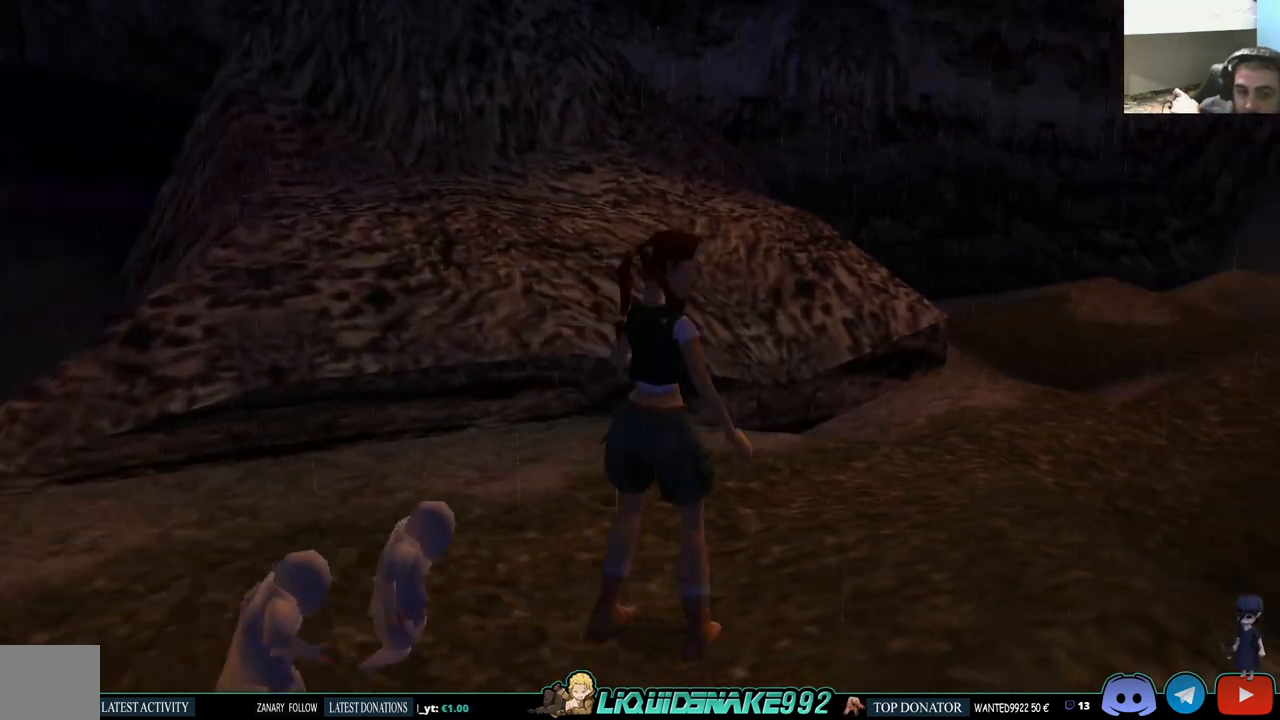
{"dt_ms": 500, "buttons": ["DPAD_UP"], "left_stick": "center", "right_stick": "center", "events": [[100, "DPAD_RIGHT", "up"], [100, "DPAD_UP", "down"]]}
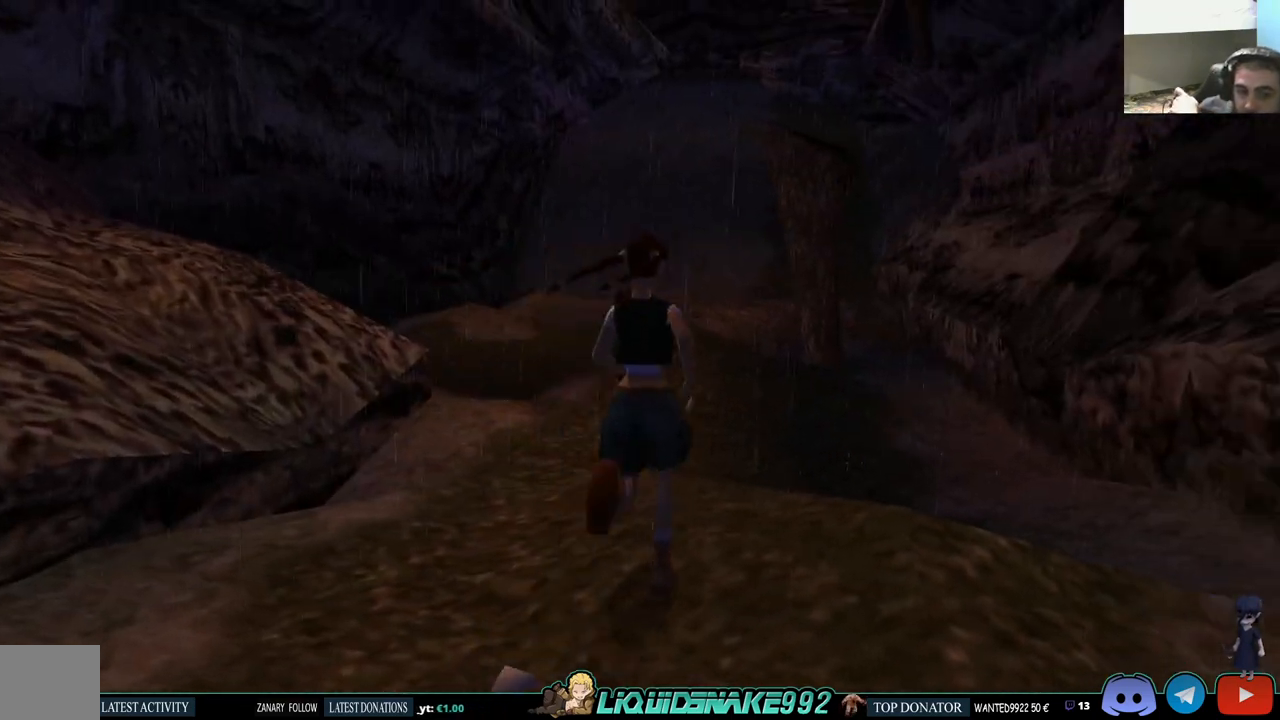
{"dt_ms": 500, "buttons": ["DPAD_LEFT"], "left_stick": "center", "right_stick": "center", "events": [[83, "DPAD_LEFT", "down"], [333, "DPAD_UP", "up"]]}
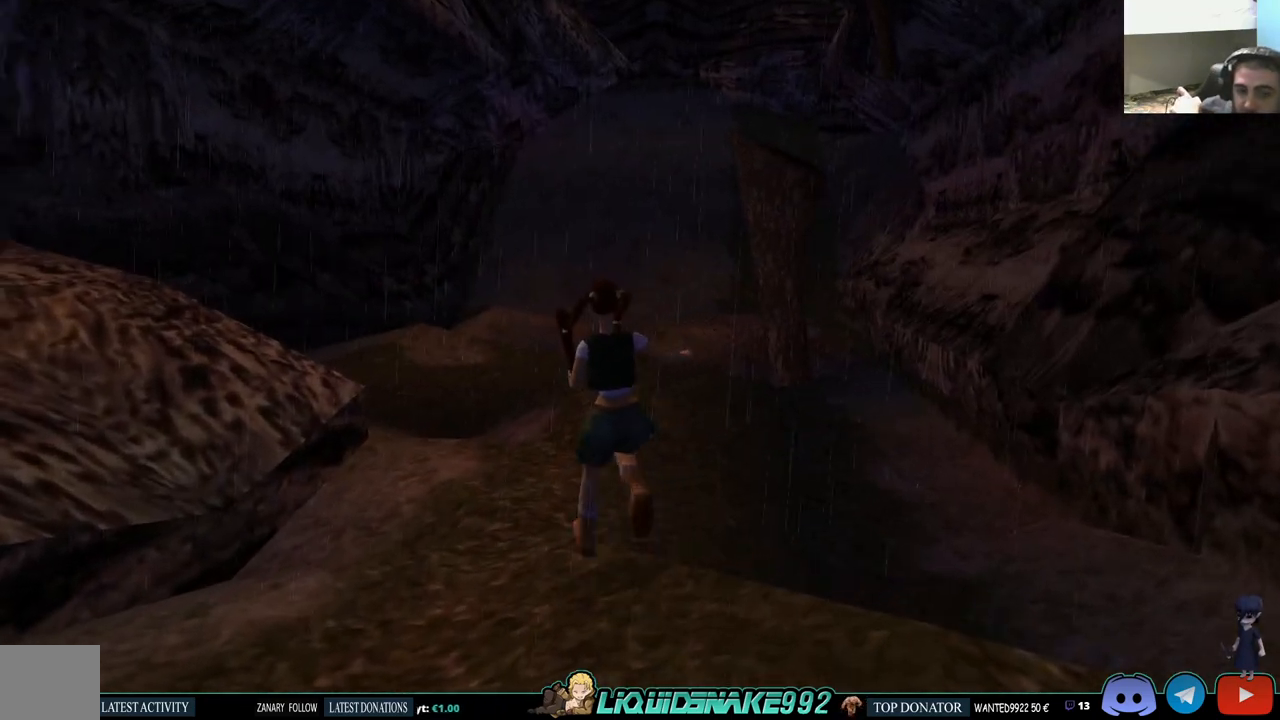
{"dt_ms": 500, "buttons": ["DPAD_LEFT"], "left_stick": "center", "right_stick": "center", "events": []}
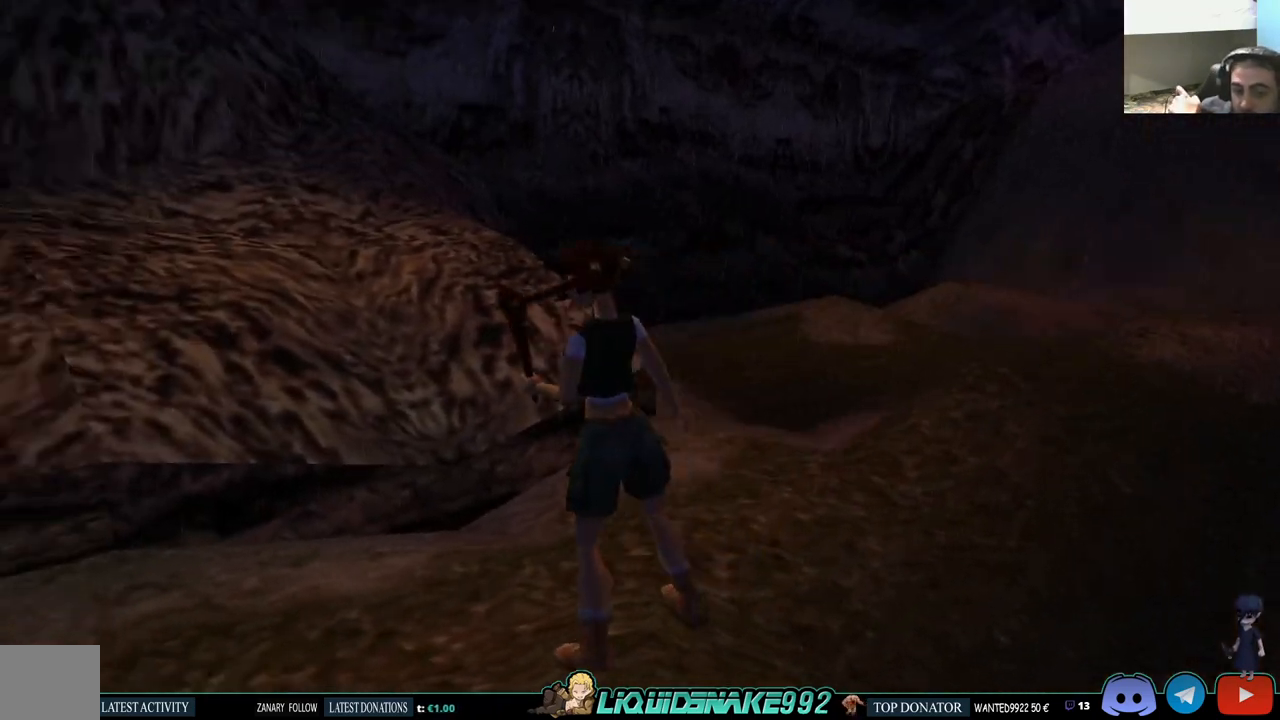
{"dt_ms": 500, "buttons": [], "left_stick": "center", "right_stick": "center", "events": [[117, "DPAD_LEFT", "up"]]}
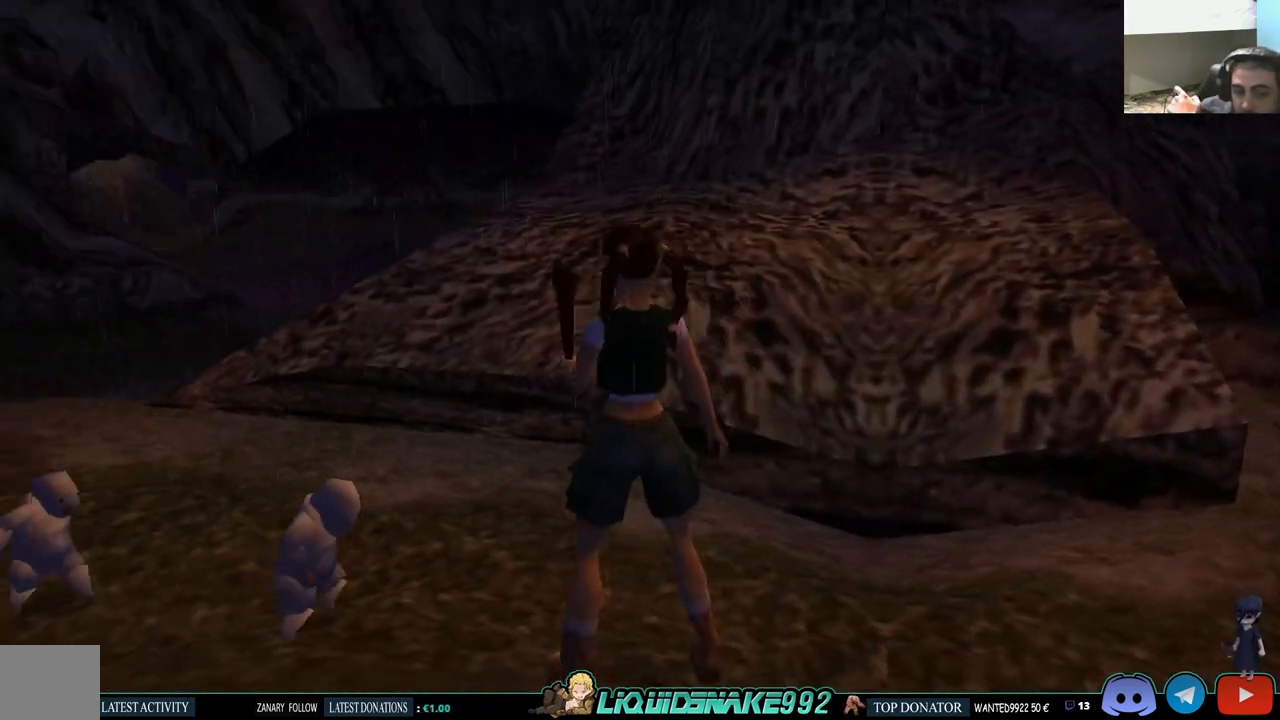
{"dt_ms": 500, "buttons": ["DPAD_UP"], "left_stick": "center", "right_stick": "center", "events": [[300, "DPAD_UP", "down"]]}
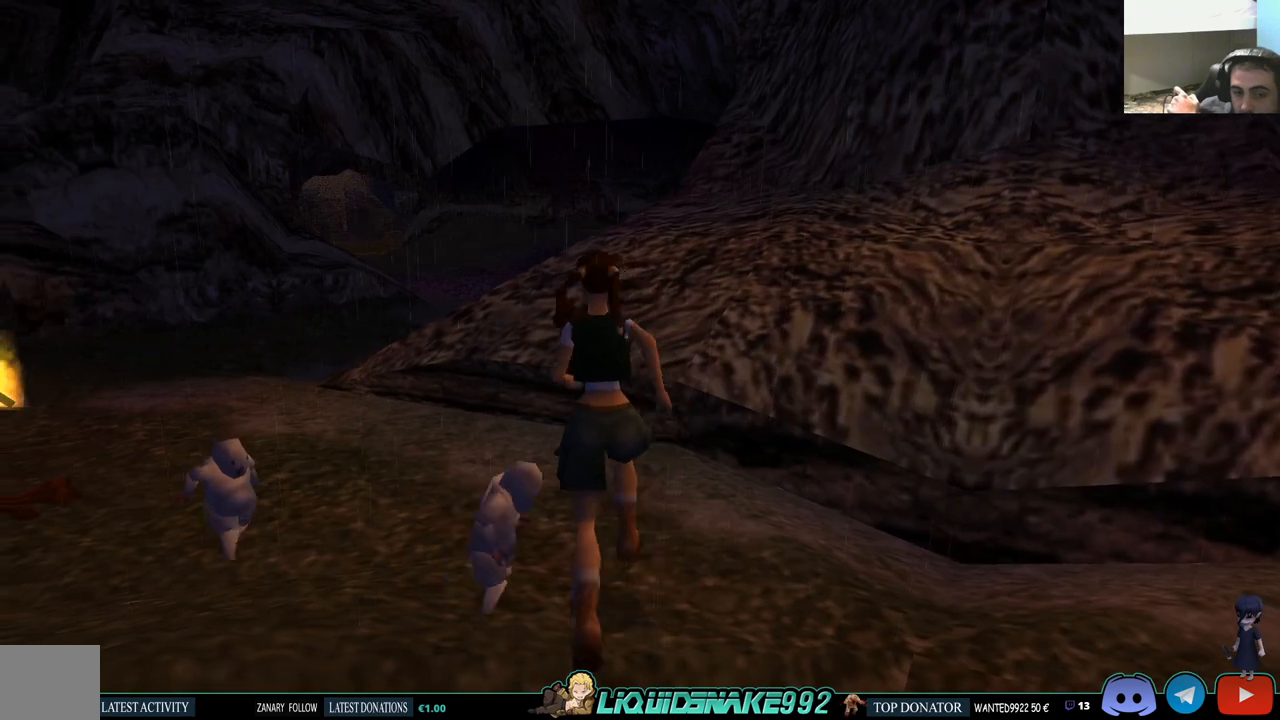
{"dt_ms": 500, "buttons": ["DPAD_LEFT"], "left_stick": "center", "right_stick": "center", "events": [[17, "DPAD_LEFT", "down"], [300, "DPAD_UP", "up"]]}
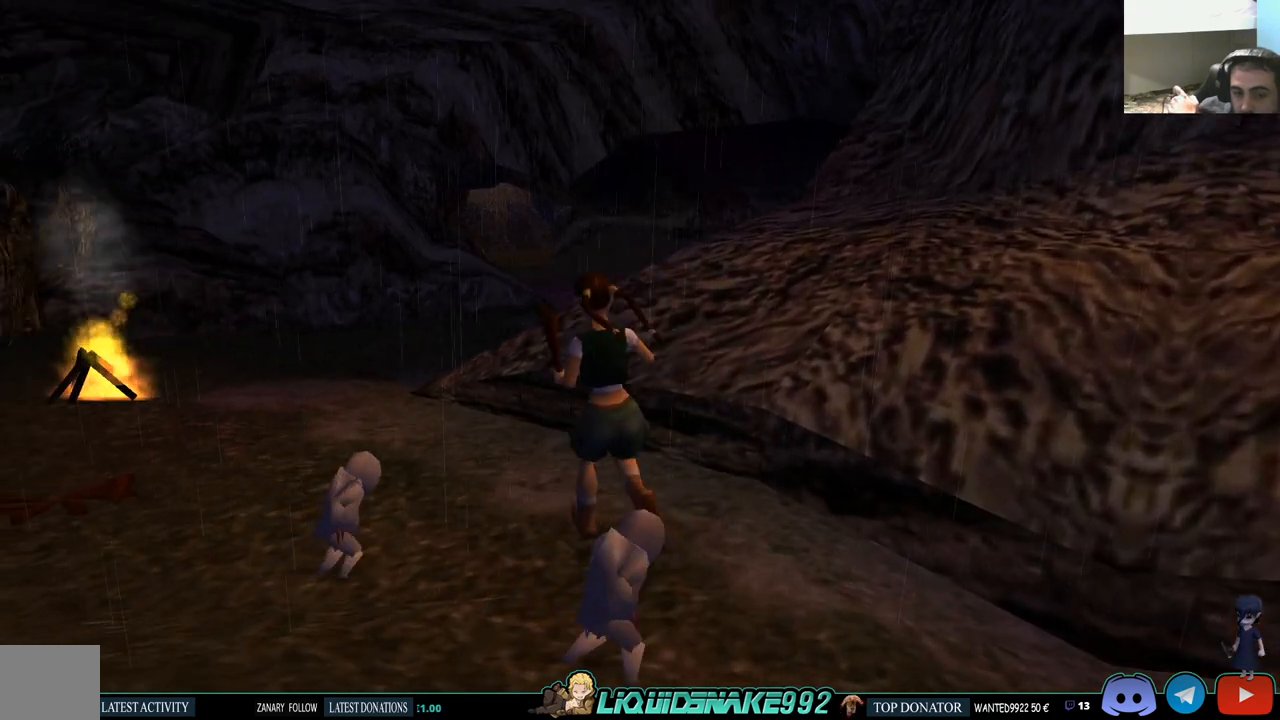
{"dt_ms": 1000, "buttons": ["DPAD_UP"], "left_stick": "center", "right_stick": "center"}
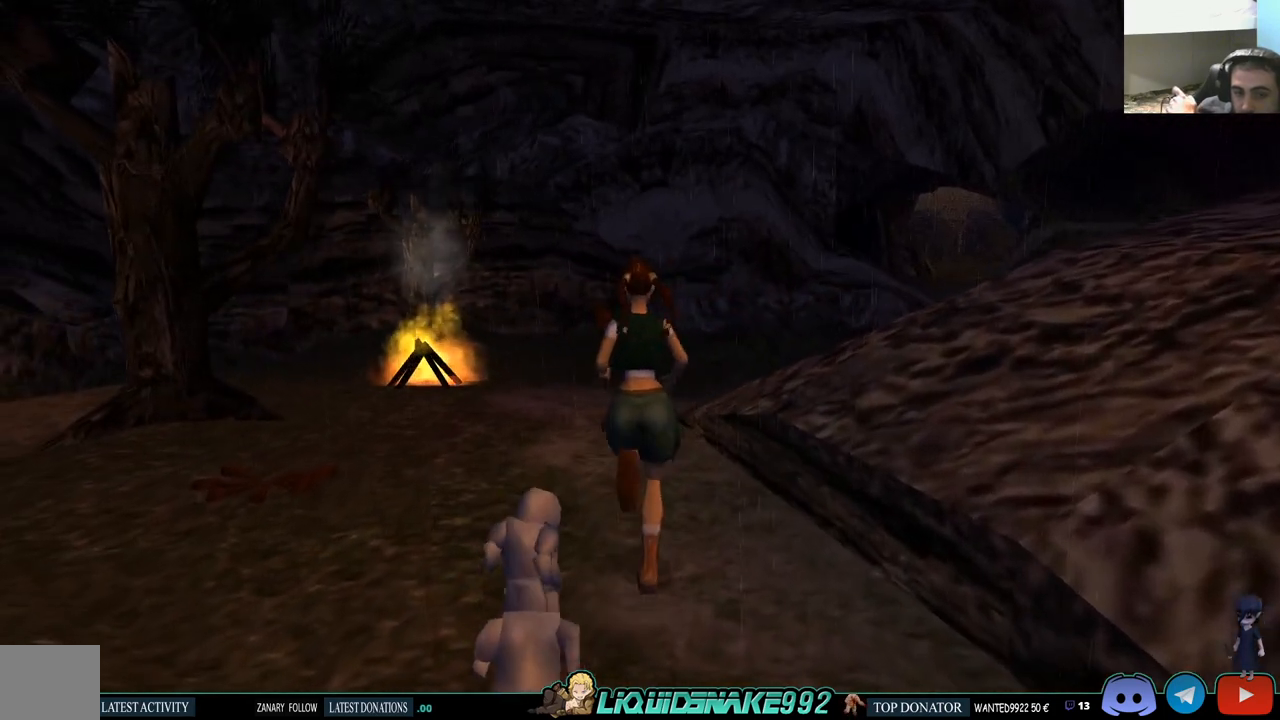
{"dt_ms": 500, "buttons": ["DPAD_UP"], "left_stick": "center", "right_stick": "center", "events": [[50, "DPAD_LEFT", "down"], [367, "DPAD_LEFT", "up"]]}
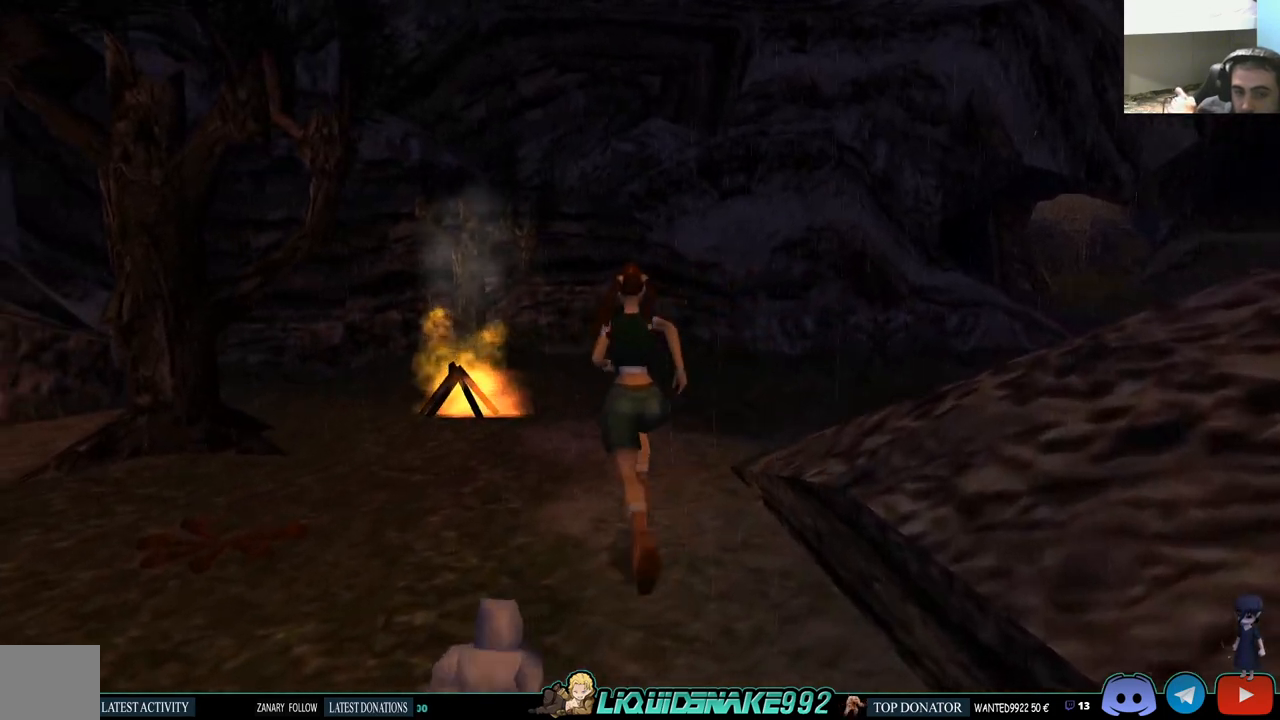
{"dt_ms": 500, "buttons": ["DPAD_UP"], "left_stick": "center", "right_stick": "center", "events": []}
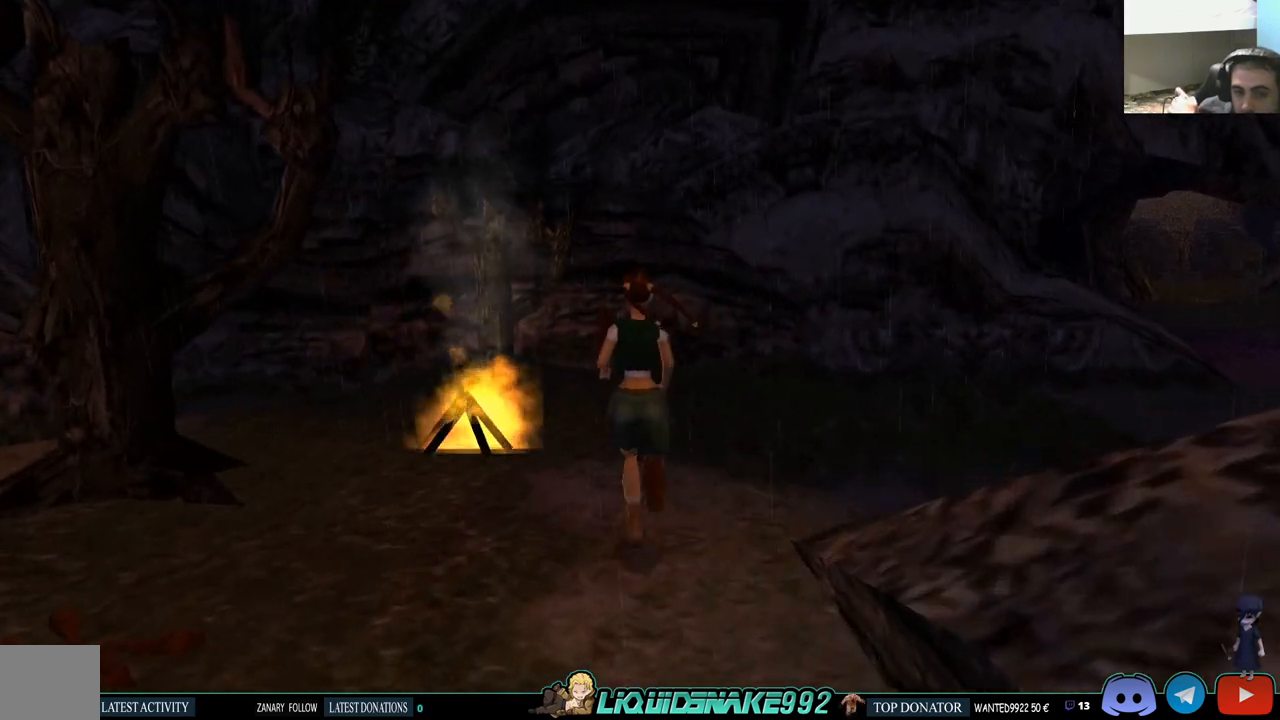
{"dt_ms": 500, "buttons": ["DPAD_LEFT"], "left_stick": "center", "right_stick": "center", "events": [[117, "DPAD_UP", "up"], [417, "DPAD_LEFT", "down"]]}
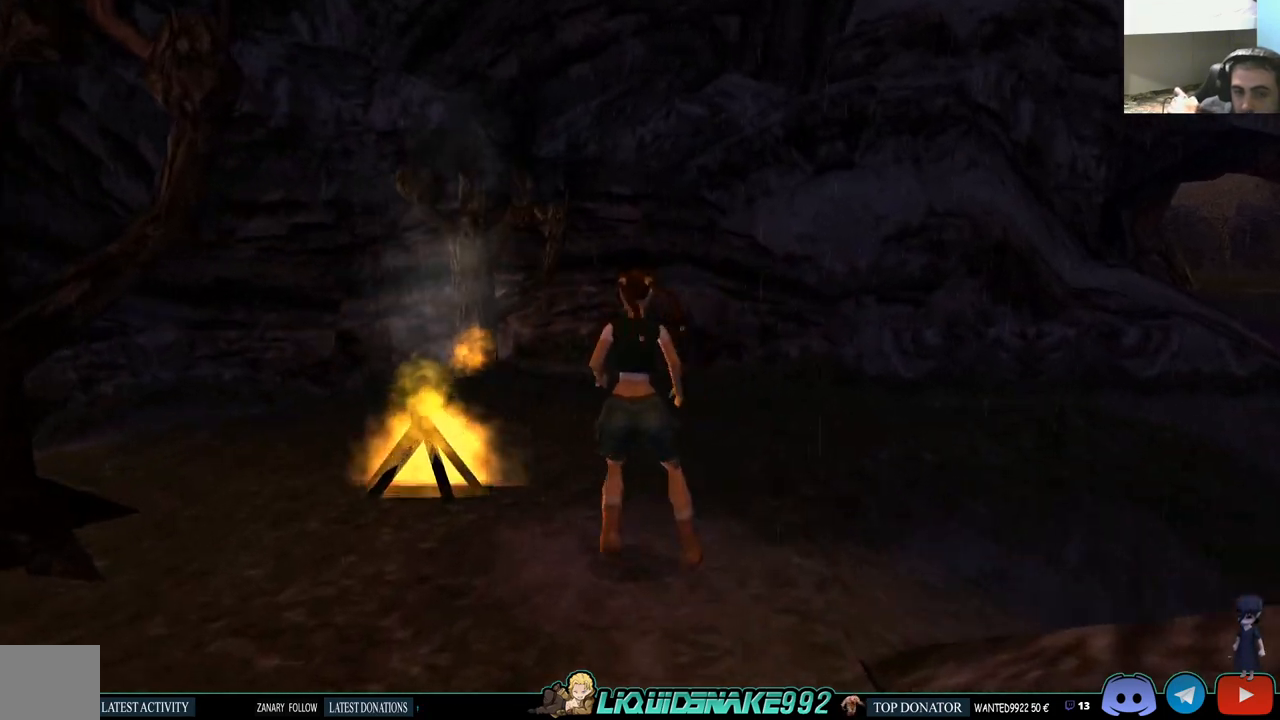
{"dt_ms": 500, "buttons": ["CROSS"], "left_stick": "center", "right_stick": "center", "events": [[433, "CROSS", "down"], [433, "DPAD_LEFT", "up"]]}
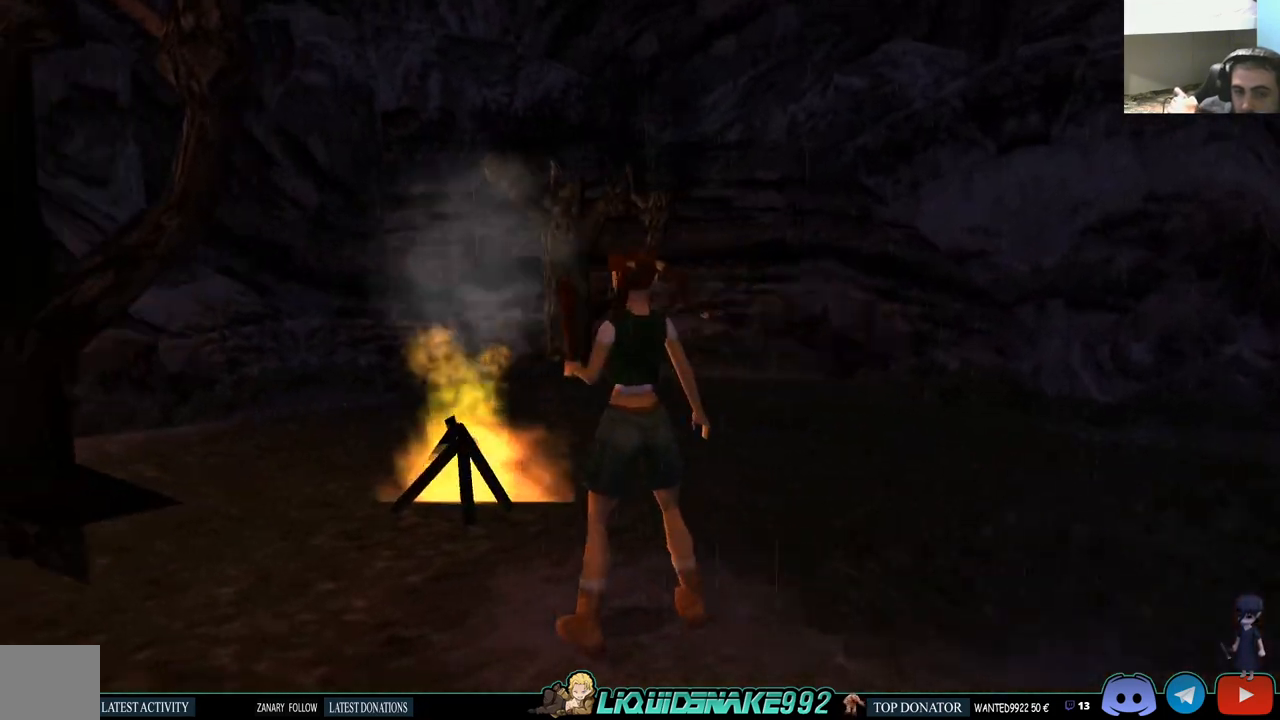
{"dt_ms": 500, "buttons": ["R1"], "left_stick": "center", "right_stick": "center", "events": [[33, "CROSS", "up"], [117, "CROSS", "down"], [217, "CROSS", "up"], [300, "CROSS", "down"], [400, "CROSS", "up"], [483, "R1", "down"]]}
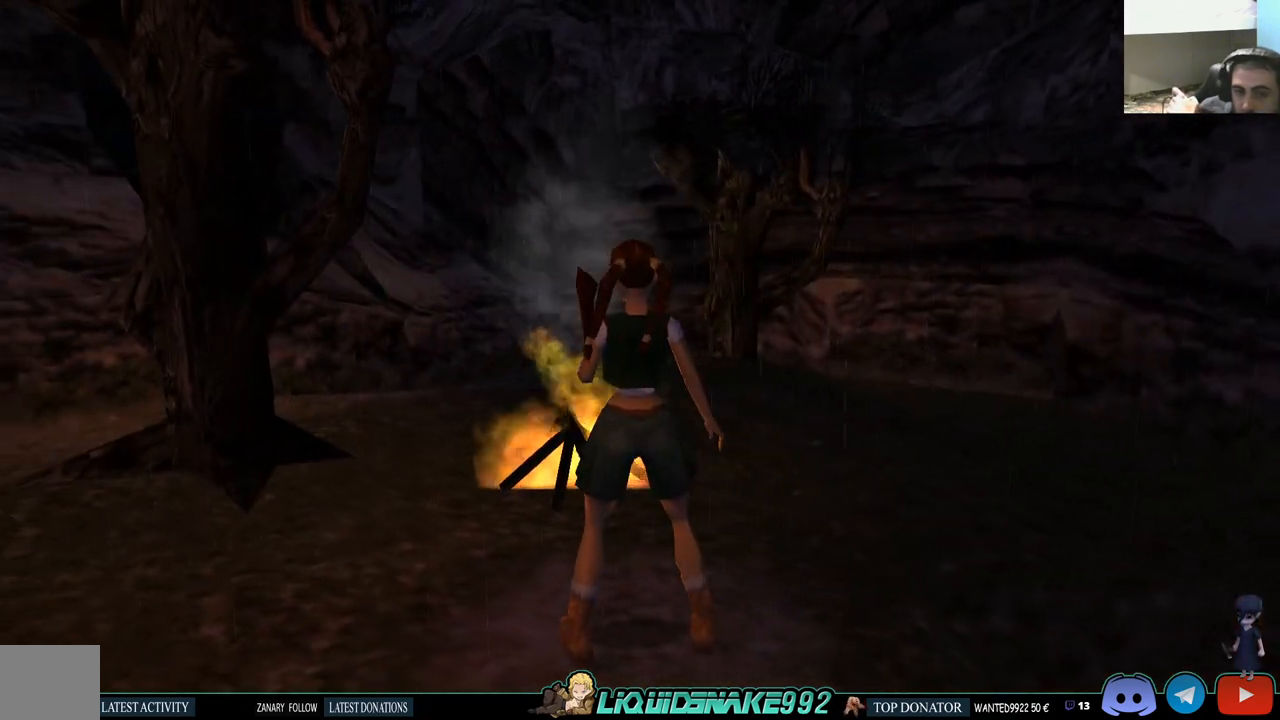
{"dt_ms": 500, "buttons": ["DPAD_RIGHT"], "left_stick": "center", "right_stick": "center", "events": [[67, "DPAD_UP", "down"], [200, "DPAD_UP", "up"], [467, "DPAD_RIGHT", "down"], [467, "R1", "up"]]}
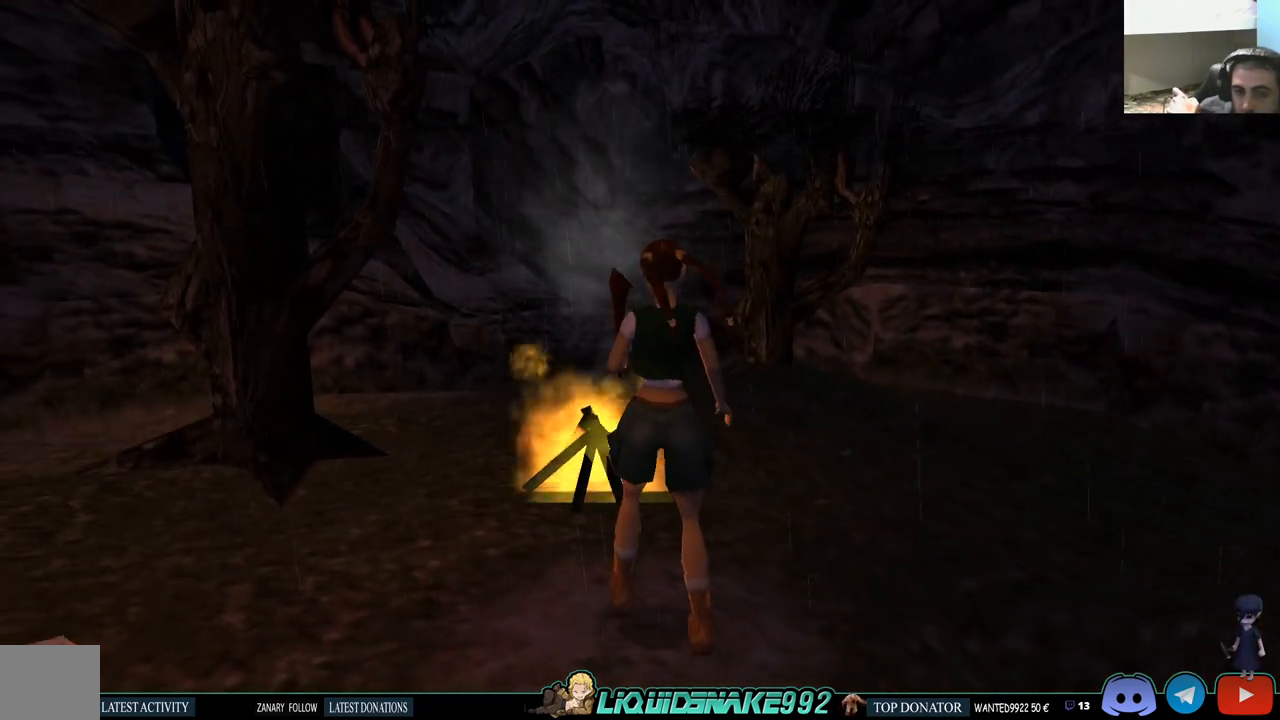
{"dt_ms": 500, "buttons": ["CROSS"], "left_stick": "center", "right_stick": "center", "events": [[133, "DPAD_RIGHT", "up"], [433, "CROSS", "down"]]}
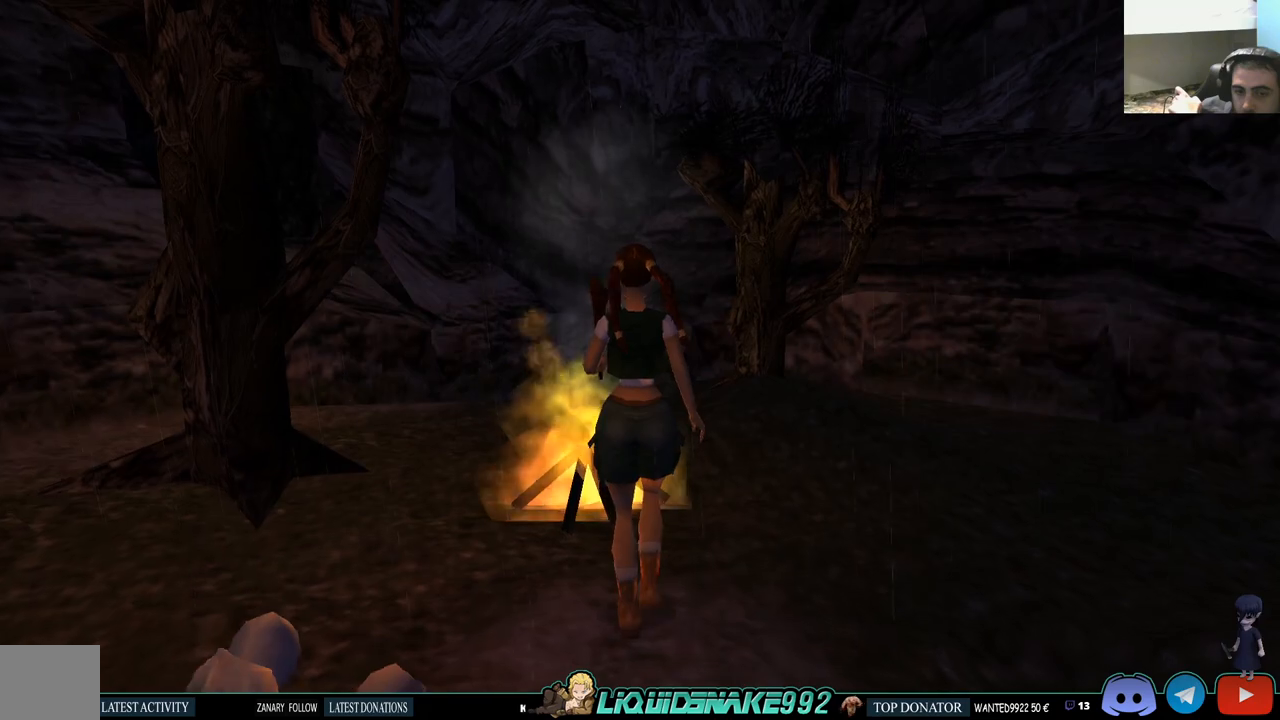
{"dt_ms": 500, "buttons": [], "left_stick": "center", "right_stick": "center", "events": [[67, "CROSS", "up"], [133, "CROSS", "down"], [233, "CROSS", "up"], [333, "CROSS", "down"], [433, "CROSS", "up"]]}
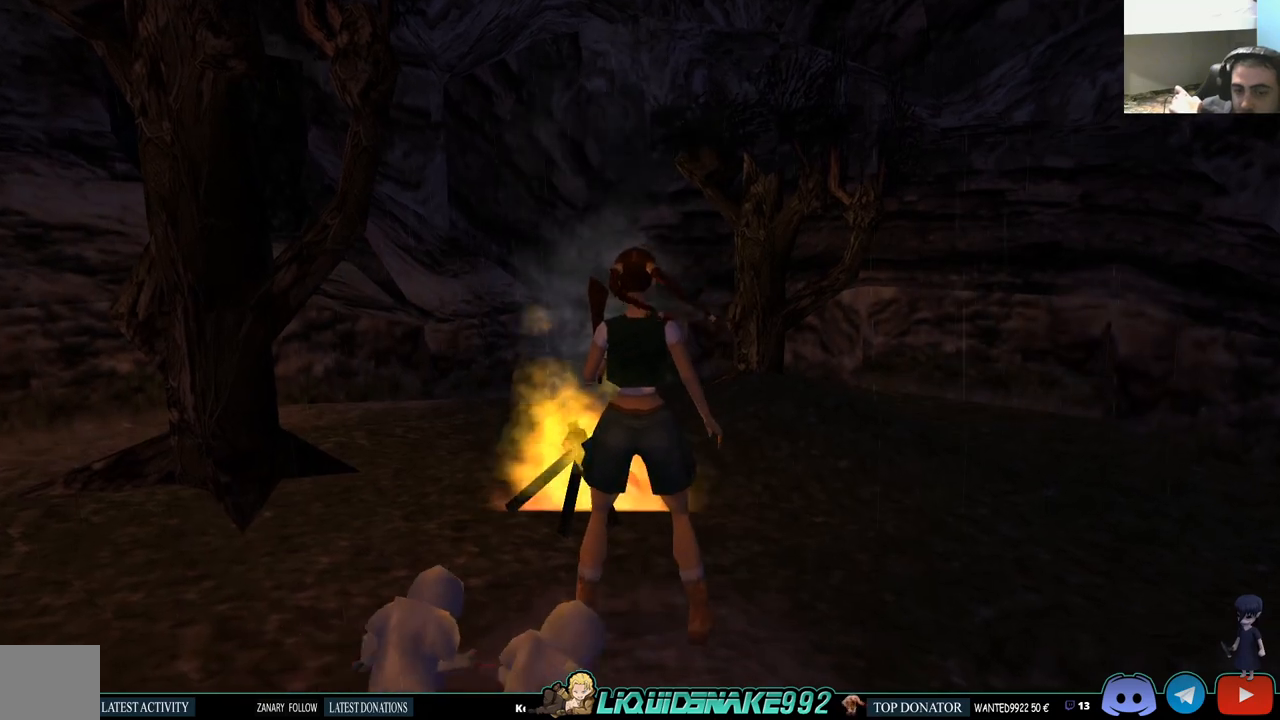
{"dt_ms": 500, "buttons": [], "left_stick": "center", "right_stick": "center", "events": [[17, "CROSS", "down"], [133, "CROSS", "up"], [183, "CROSS", "down"], [317, "CROSS", "up"], [383, "CROSS", "down"], [500, "CROSS", "up"]]}
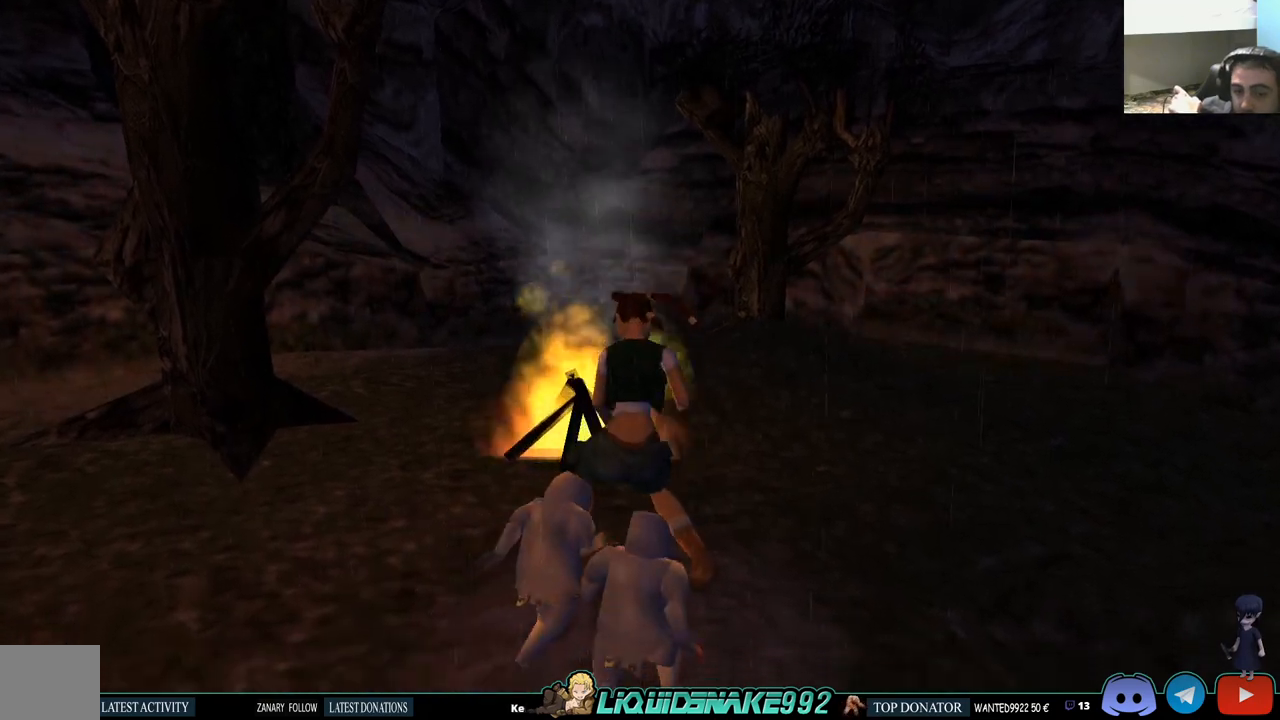
{"dt_ms": 500, "buttons": ["DPAD_DOWN"], "left_stick": "center", "right_stick": "center", "events": [[250, "DPAD_DOWN", "down"]]}
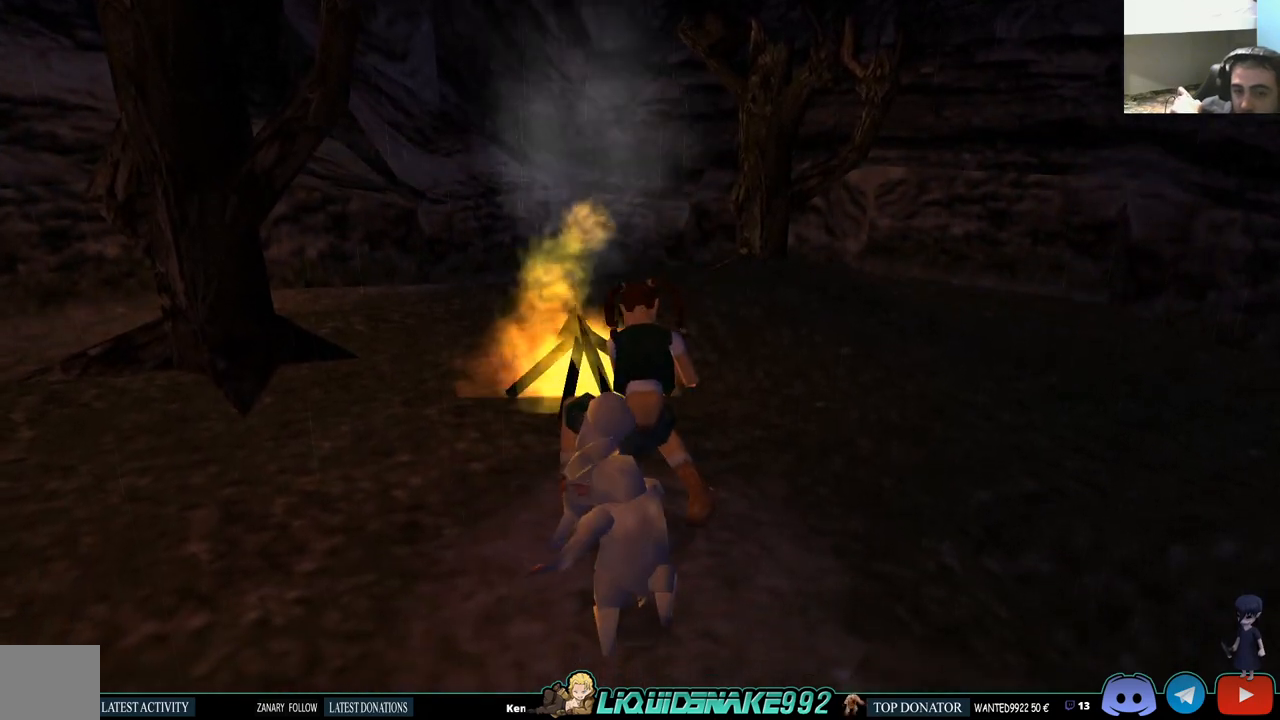
{"dt_ms": 500, "buttons": ["SQUARE", "DPAD_DOWN"], "left_stick": "center", "right_stick": "center", "events": [[267, "SQUARE", "down"]]}
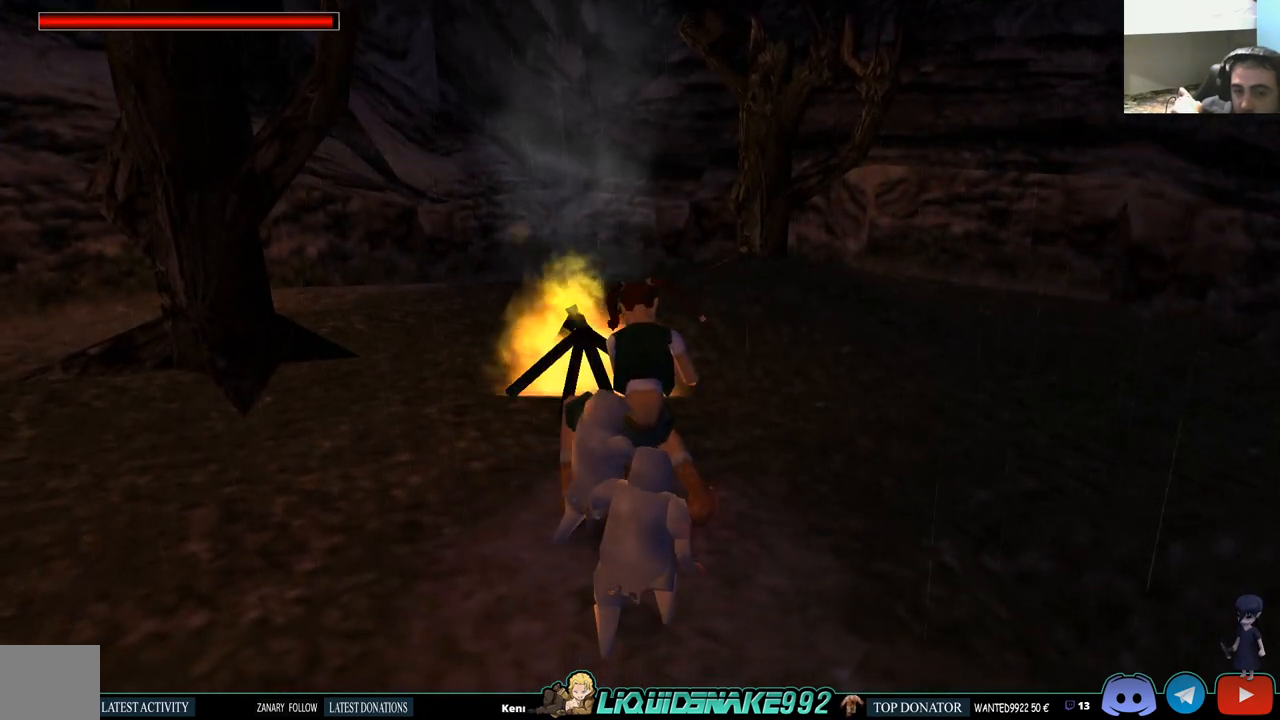
{"dt_ms": 500, "buttons": ["SQUARE", "DPAD_DOWN"], "left_stick": "center", "right_stick": "center", "events": []}
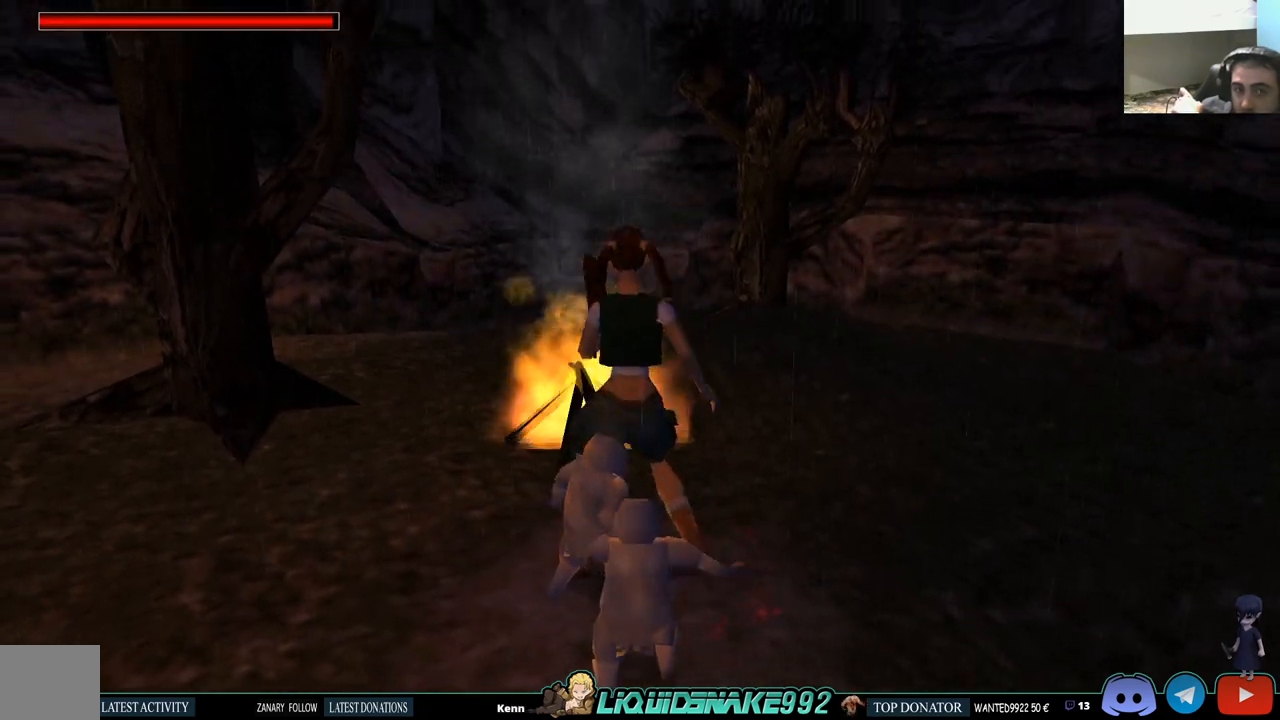
{"dt_ms": 500, "buttons": ["SQUARE", "DPAD_DOWN"], "left_stick": "center", "right_stick": "center", "events": []}
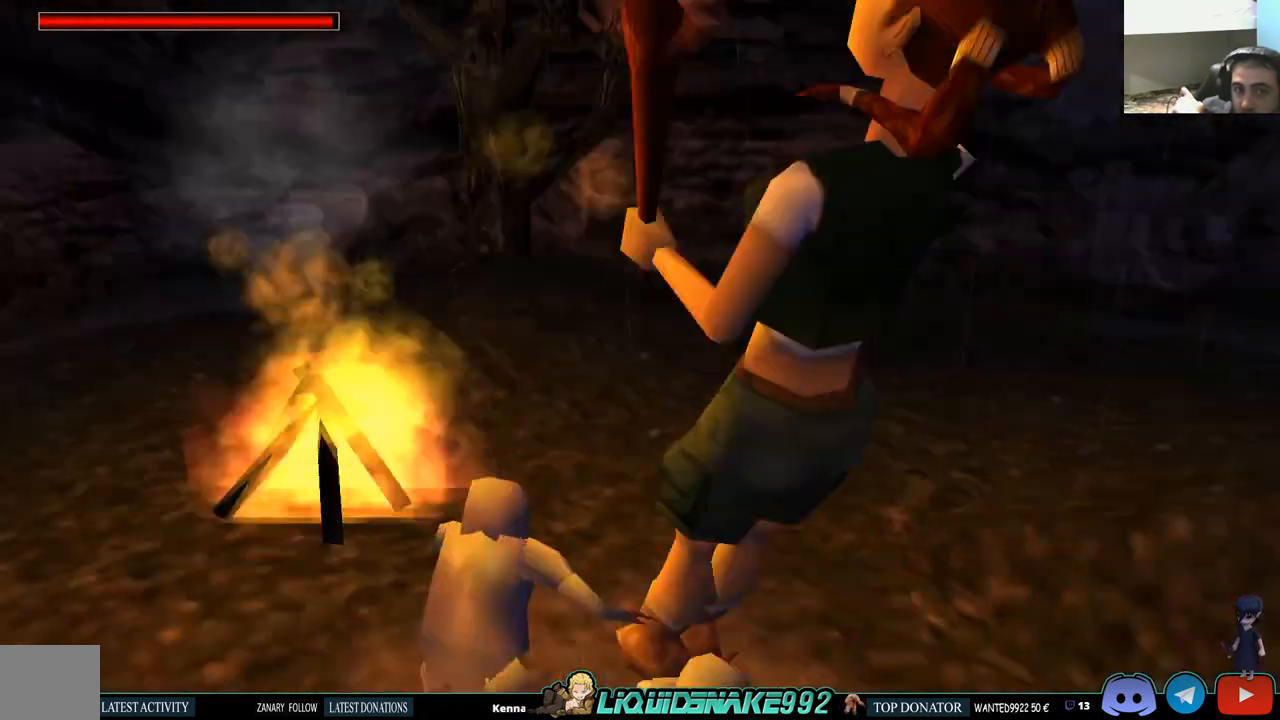
{"dt_ms": 500, "buttons": [], "left_stick": "center", "right_stick": "center", "events": [[200, "DPAD_DOWN", "up"], [200, "SQUARE", "up"]]}
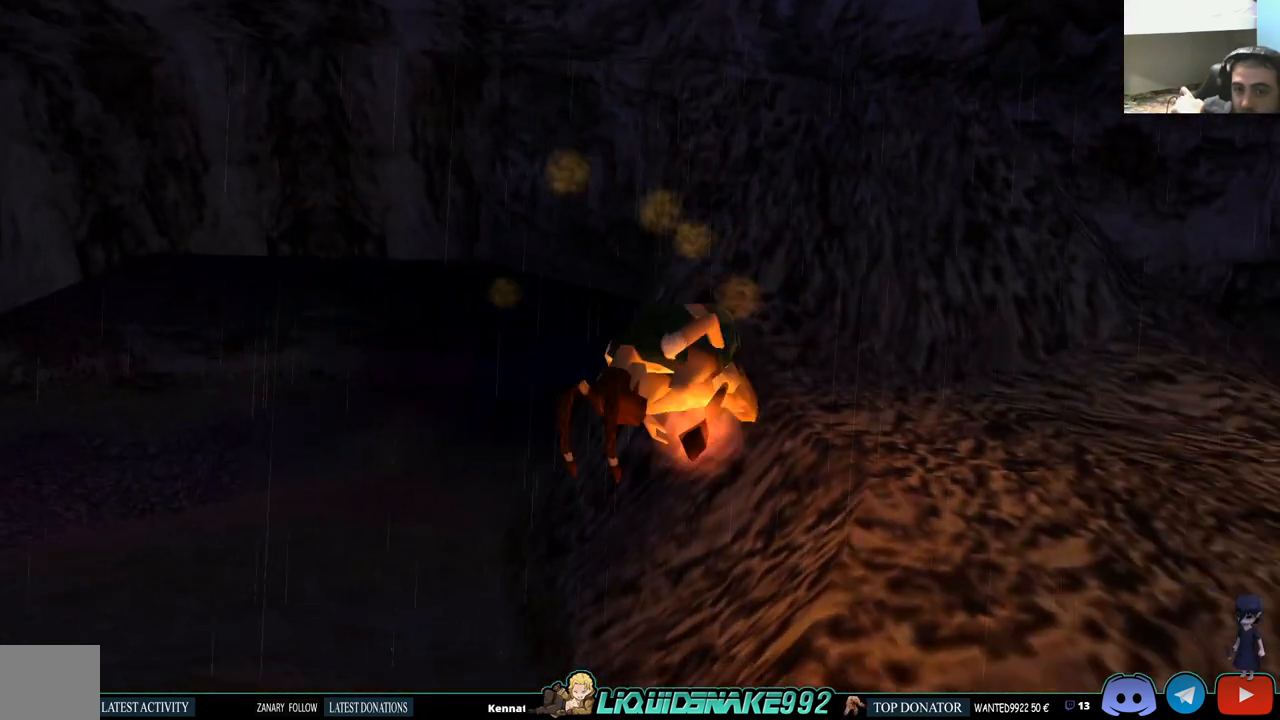
{"dt_ms": 500, "buttons": ["DPAD_RIGHT"], "left_stick": "center", "right_stick": "center", "events": [[233, "DPAD_RIGHT", "down"]]}